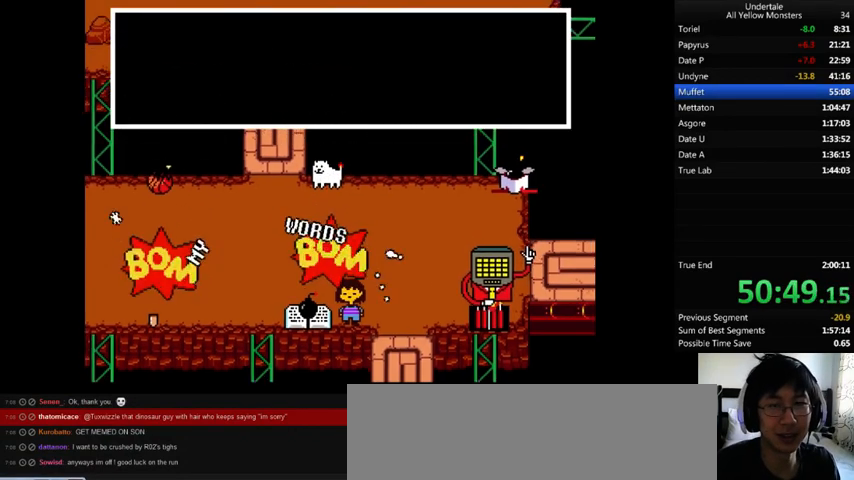
Gameplay with keyboard; each line is a JSON object with the keys held at the frame after it. "events" lists presses ("down") and releases ("up") of ".", "/", "0", "1", "2", "3", "4", "5", "6", "7", "8", "9", "a", "alt_l", "alt_r", "b", "backslash", "backspace", "c", "caps_lock", "comma", "ctrl_l", "ctrl_r", "d", "down", "e", "equals", "f", "g", "h", "i", "j", "k", "l", "lbracket", "left", "m", "minus", "n", "o", "p", "q", "quote", "r", "rbracket", "return", "right", "s", "semicolon", "shift_l", "shift_r", "space", "super", "t", "tab", "tilde", "u", "up", "v", "w", "x", "y" and "z" between this image and that frame as [ms after this image, input, new state], when the widget could be followed in between. No other keys are recorded. Mouse input is not recorded.
{"keys": ["z"], "events": [[100, "return", "down"], [100, "shift_r", "down"], [100, "x", "down"], [100, "z", "up"], [133, "return", "up"], [133, "shift_r", "up"], [133, "x", "up"], [167, "return", "down"], [167, "shift_r", "down"], [167, "z", "down"], [233, "return", "up"], [233, "shift_r", "up"], [300, "x", "down"], [300, "z", "up"], [333, "x", "up"], [333, "z", "down"], [433, "return", "down"], [433, "shift_r", "down"], [433, "x", "down"], [433, "z", "up"], [500, "return", "up"], [500, "shift_r", "up"], [500, "x", "up"], [500, "z", "down"]]}
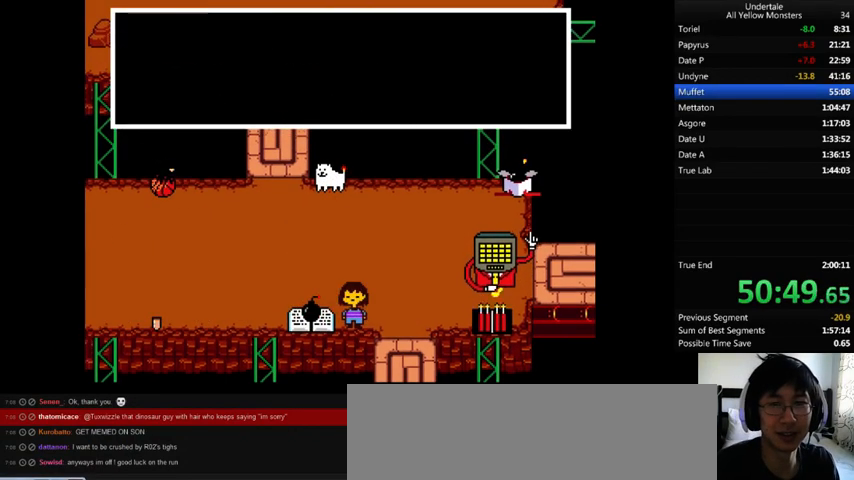
{"keys": [], "events": [[33, "return", "down"], [133, "shift_r", "down"], [133, "z", "up"], [200, "return", "up"], [200, "z", "down"], [233, "shift_r", "up"], [233, "x", "down"], [233, "z", "up"], [300, "x", "up"], [300, "z", "down"], [433, "x", "down"], [433, "z", "up"], [500, "x", "up"]]}
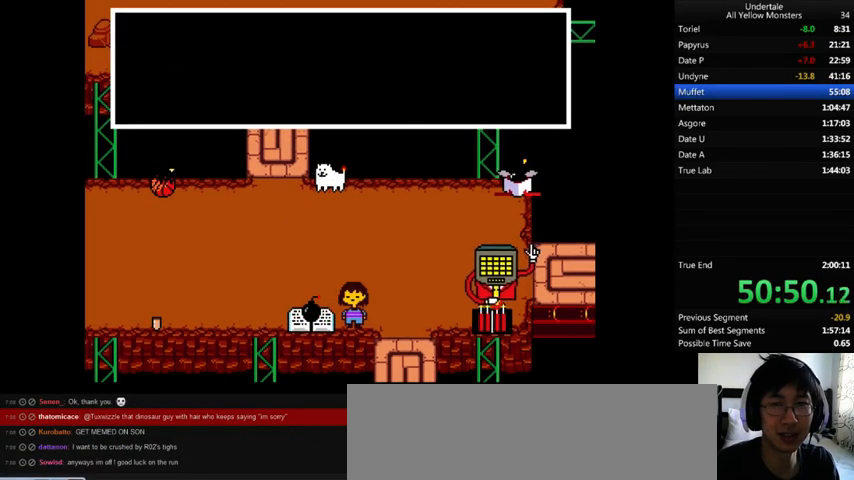
{"keys": ["z"], "events": [[33, "shift_r", "down"], [33, "z", "down"], [100, "shift_r", "up"], [100, "x", "down"], [100, "z", "up"], [133, "return", "down"], [133, "shift_r", "down"], [133, "x", "up"], [133, "z", "down"], [200, "return", "up"], [200, "shift_r", "up"], [200, "x", "down"], [200, "z", "up"], [233, "return", "down"], [233, "shift_r", "down"], [267, "return", "up"], [267, "shift_r", "up"], [267, "x", "up"], [333, "z", "down"], [400, "return", "down"], [400, "shift_r", "down"], [400, "x", "down"], [433, "return", "up"], [433, "shift_r", "up"], [433, "x", "up"]]}
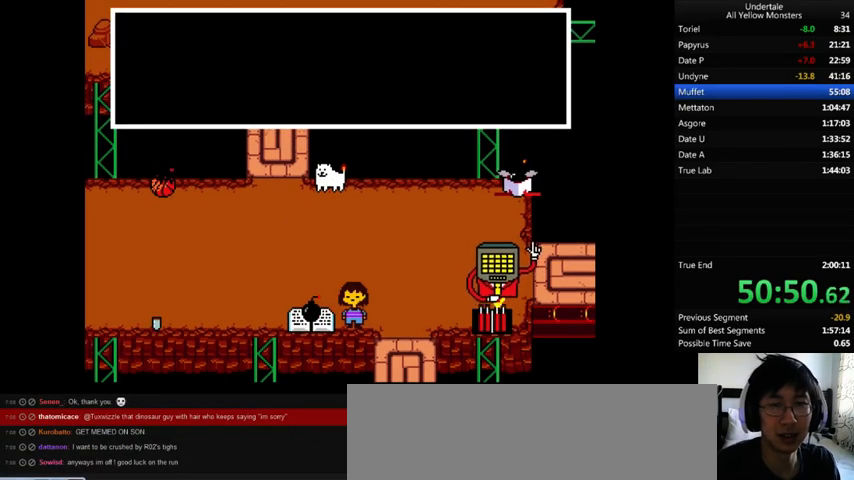
{"keys": ["return", "shift_r", "z"], "events": [[33, "return", "down"], [33, "shift_r", "down"], [100, "return", "up"], [100, "shift_r", "up"], [100, "z", "up"], [133, "return", "down"], [133, "shift_r", "down"], [133, "z", "down"], [167, "return", "up"], [167, "shift_r", "up"], [233, "return", "down"], [233, "shift_r", "down"], [233, "x", "down"], [233, "z", "up"], [300, "return", "up"], [300, "shift_r", "up"], [300, "x", "up"], [300, "z", "down"], [333, "return", "down"], [333, "shift_r", "down"], [333, "x", "down"], [400, "return", "up"], [400, "shift_r", "up"], [400, "x", "up"], [400, "z", "up"], [433, "z", "down"], [500, "return", "down"], [500, "shift_r", "down"]]}
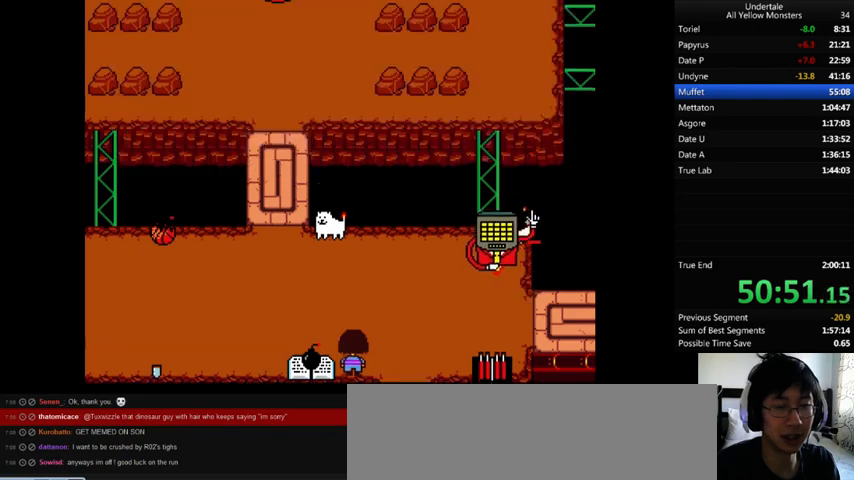
{"keys": [], "events": [[33, "return", "up"], [33, "shift_r", "up"], [33, "x", "down"], [100, "return", "down"], [100, "shift_r", "down"], [100, "x", "up"], [100, "z", "up"], [133, "return", "up"], [133, "shift_r", "up"], [133, "x", "down"], [233, "x", "up"], [233, "z", "down"], [300, "x", "down"], [300, "z", "up"], [400, "x", "up"], [400, "z", "down"], [433, "return", "down"], [433, "shift_r", "down"], [433, "x", "down"], [433, "z", "up"], [467, "return", "up"], [467, "shift_r", "up"], [467, "x", "up"]]}
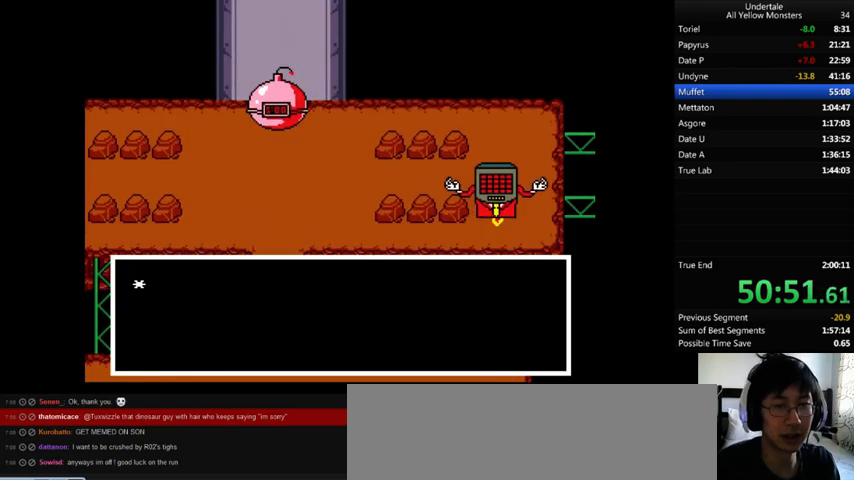
{"keys": ["z"], "events": [[33, "return", "down"], [33, "shift_r", "down"], [33, "z", "down"], [100, "return", "up"], [100, "shift_r", "up"], [100, "x", "down"], [100, "z", "up"], [133, "x", "up"], [133, "z", "down"], [233, "x", "down"], [233, "z", "up"], [300, "return", "down"], [300, "shift_r", "down"], [300, "x", "up"], [300, "z", "down"], [333, "return", "up"], [333, "shift_r", "up"], [333, "x", "down"], [400, "return", "down"], [400, "shift_r", "down"], [400, "x", "up"], [400, "z", "up"], [433, "return", "up"], [433, "shift_r", "up"], [433, "z", "down"]]}
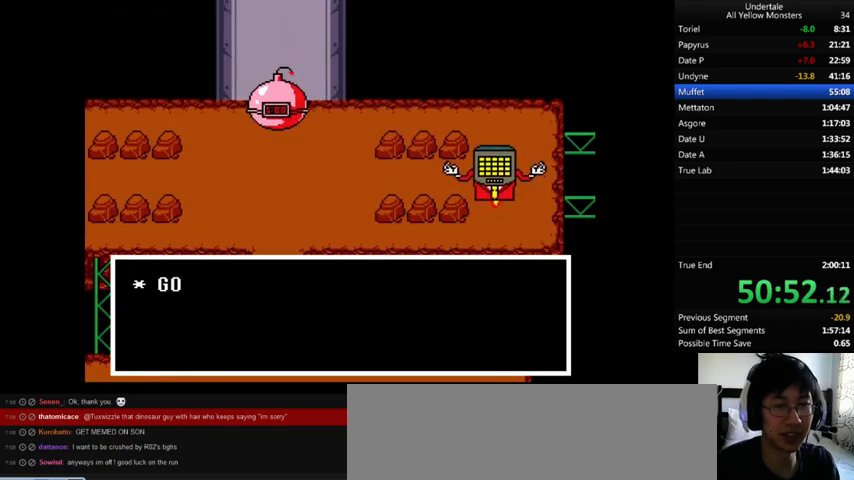
{"keys": ["return", "shift_r", "x"], "events": [[33, "return", "down"], [33, "shift_r", "down"], [33, "x", "down"], [33, "z", "up"], [100, "return", "up"], [100, "shift_r", "up"], [100, "x", "up"], [100, "z", "down"], [133, "return", "down"], [133, "shift_r", "down"], [133, "x", "down"], [133, "z", "up"], [167, "return", "up"], [167, "shift_r", "up"], [167, "x", "up"], [233, "shift_r", "down"], [233, "z", "down"], [300, "return", "down"], [333, "return", "up"], [333, "shift_r", "up"], [333, "z", "up"], [400, "return", "down"], [400, "shift_r", "down"], [400, "z", "down"], [433, "return", "up"], [433, "shift_r", "up"], [433, "x", "down"], [433, "z", "up"], [467, "return", "down"], [467, "shift_r", "down"]]}
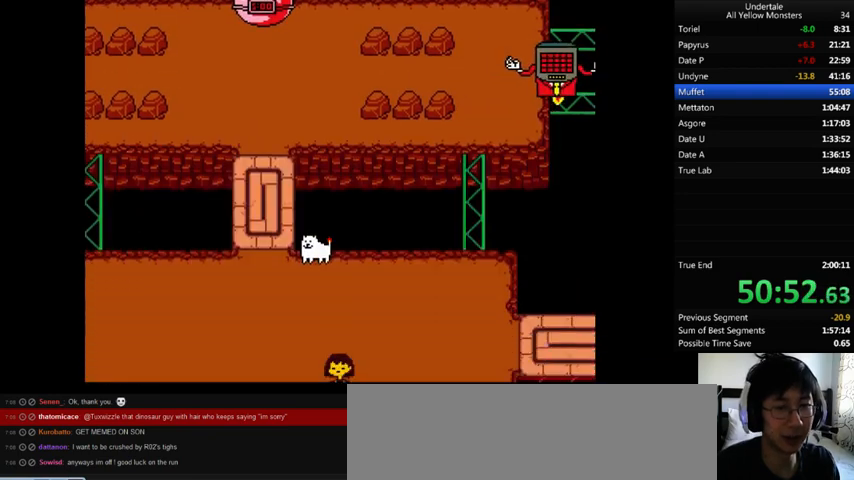
{"keys": ["x"], "events": [[33, "return", "up"], [33, "shift_r", "up"], [33, "x", "up"], [33, "z", "down"], [100, "x", "down"], [133, "z", "up"], [233, "shift_r", "down"], [233, "x", "up"], [233, "z", "down"], [300, "shift_r", "up"], [300, "x", "down"], [300, "z", "up"], [333, "return", "down"], [333, "shift_r", "down"], [367, "return", "up"], [367, "shift_r", "up"], [367, "x", "up"], [367, "z", "down"], [433, "return", "down"], [433, "shift_r", "down"], [433, "x", "down"], [500, "return", "up"], [500, "shift_r", "up"], [500, "z", "up"]]}
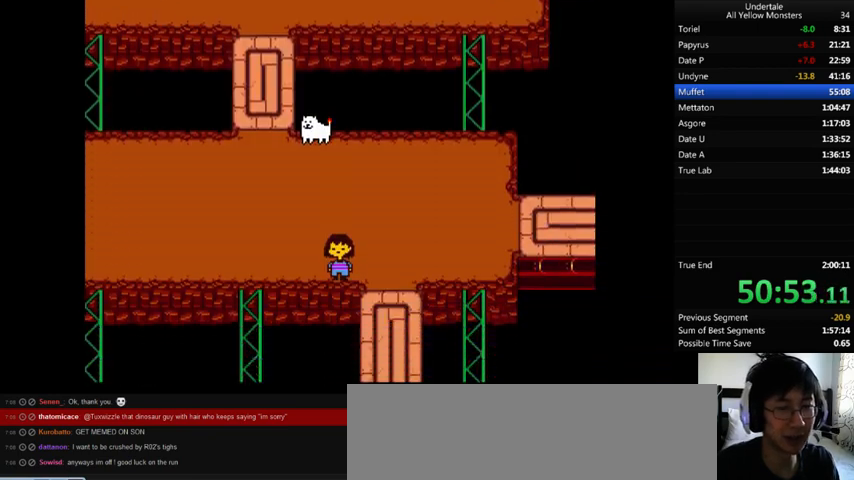
{"keys": ["return", "shift_r", "z"], "events": [[33, "x", "up"], [33, "z", "down"], [133, "z", "up"], [167, "shift_r", "down"], [233, "shift_r", "up"], [233, "x", "down"], [233, "z", "down"], [300, "return", "down"], [300, "shift_r", "down"], [300, "z", "up"], [333, "return", "up"], [333, "shift_r", "up"], [333, "x", "up"], [333, "z", "down"], [433, "z", "up"], [500, "return", "down"], [500, "shift_r", "down"], [500, "z", "down"]]}
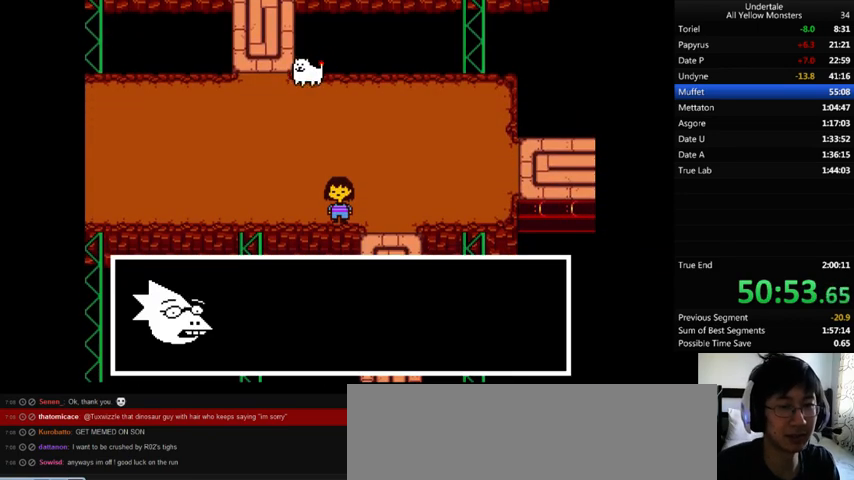
{"keys": ["return", "shift_r", "x"], "events": [[33, "return", "up"], [33, "shift_r", "up"], [33, "x", "down"], [33, "z", "up"], [133, "x", "up"], [133, "z", "down"], [233, "return", "down"], [233, "shift_r", "down"], [233, "z", "up"], [300, "return", "up"], [300, "shift_r", "up"], [300, "z", "down"], [333, "x", "down"], [400, "return", "down"], [400, "shift_r", "down"], [400, "z", "up"], [433, "return", "up"], [433, "shift_r", "up"], [433, "x", "up"], [433, "z", "down"], [467, "return", "down"], [467, "shift_r", "down"], [467, "x", "down"], [467, "z", "up"]]}
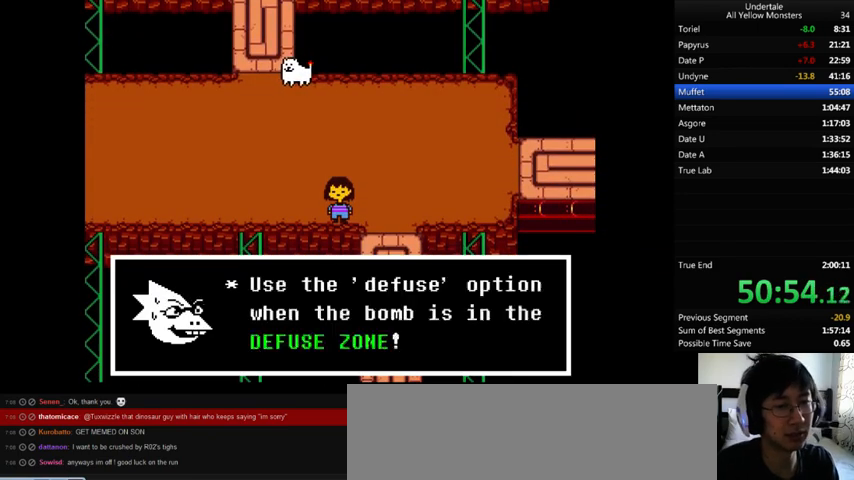
{"keys": ["down", "right", "z"], "events": [[33, "return", "up"], [33, "shift_r", "up"], [100, "x", "up"], [100, "z", "down"], [133, "down", "down"], [133, "right", "down"], [133, "x", "down"], [133, "z", "up"], [200, "x", "up"], [200, "z", "down"], [233, "x", "down"], [233, "z", "up"], [333, "x", "up"], [333, "z", "down"], [400, "x", "down"], [433, "z", "up"], [500, "x", "up"], [500, "z", "down"]]}
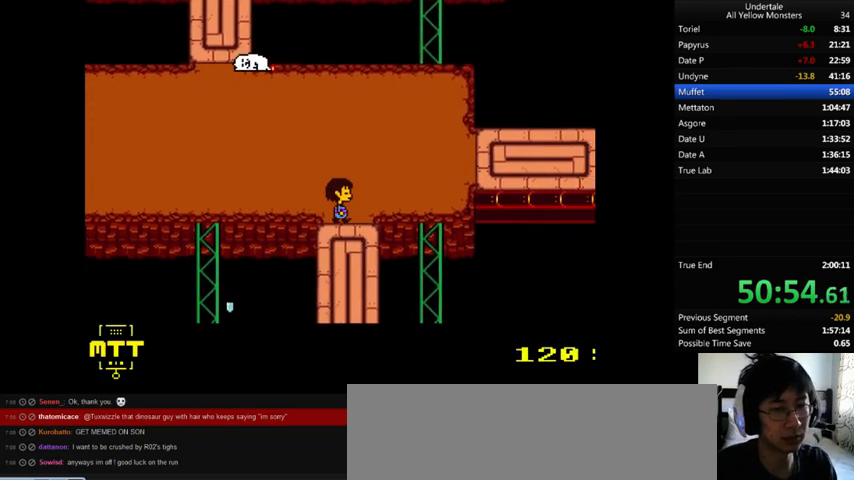
{"keys": ["down"], "events": [[33, "right", "up"], [100, "left", "down"], [100, "z", "up"], [133, "left", "up"]]}
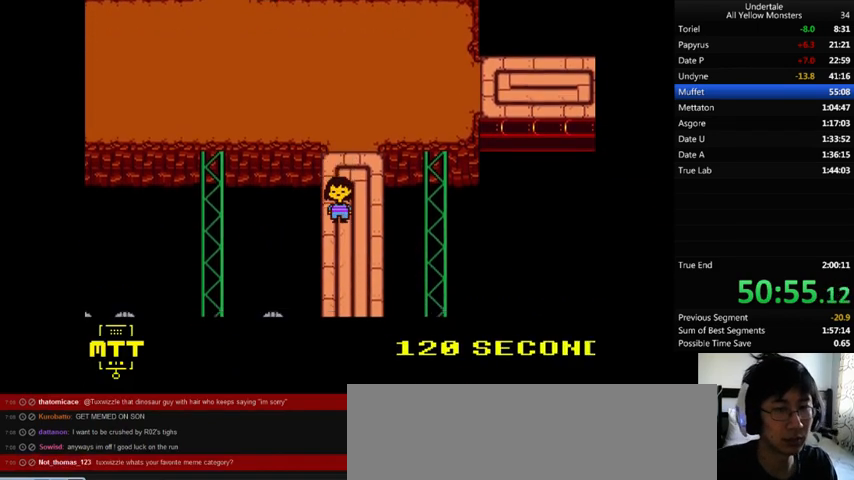
{"keys": ["down"], "events": []}
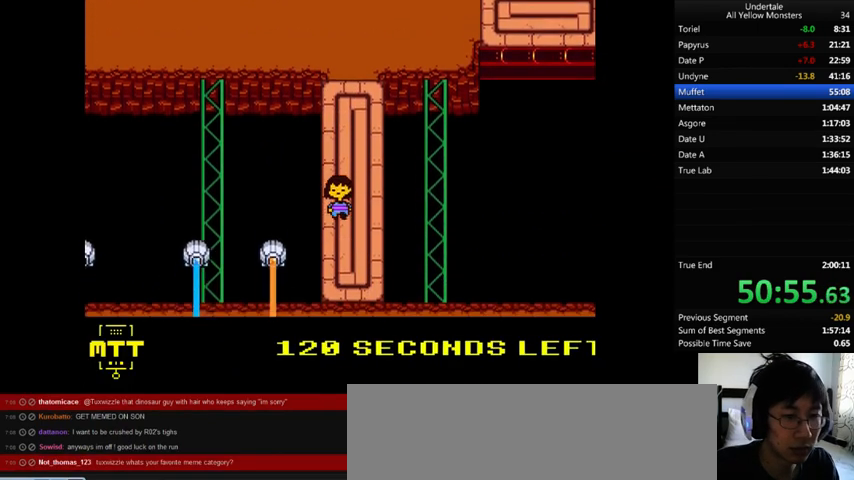
{"keys": ["down", "left"], "events": [[233, "left", "down"]]}
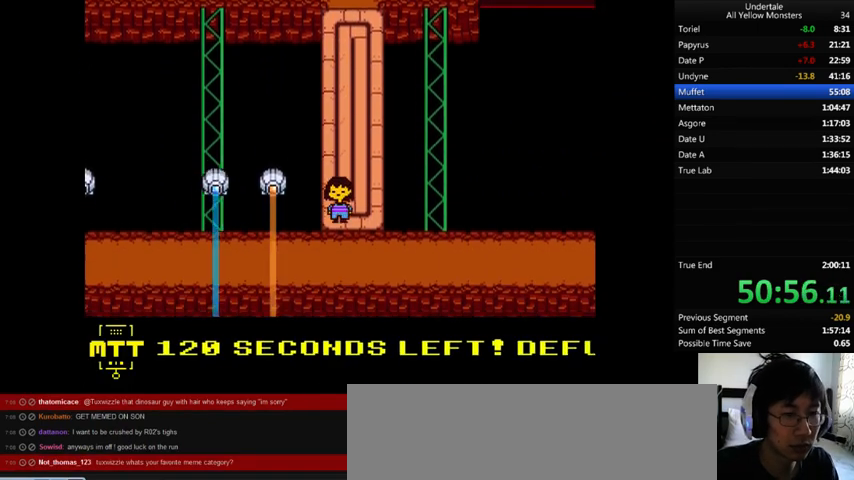
{"keys": ["left"], "events": [[300, "down", "up"]]}
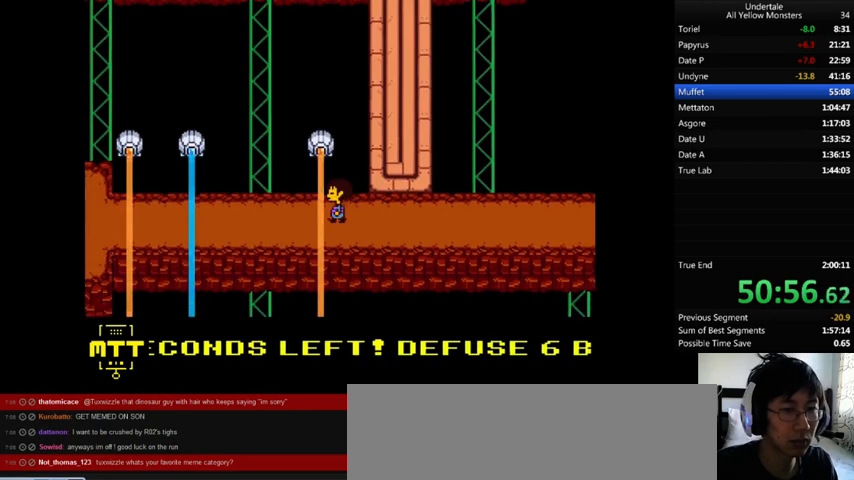
{"keys": ["left"], "events": []}
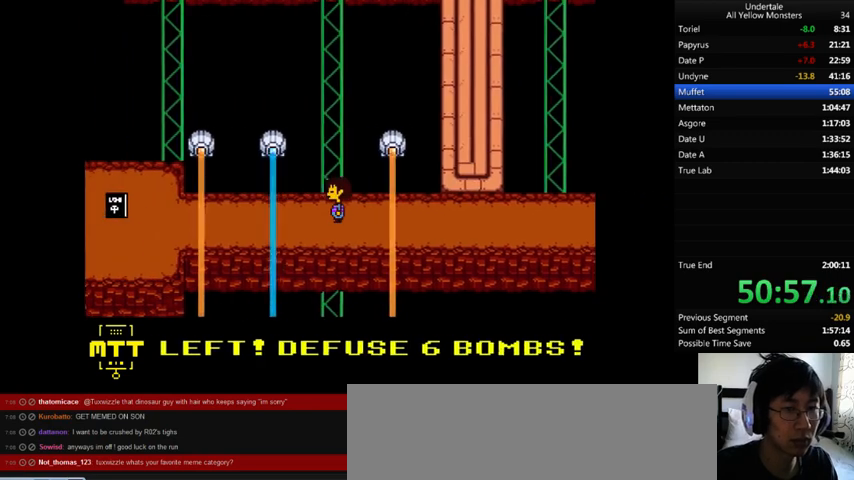
{"keys": [], "events": [[100, "left", "up"]]}
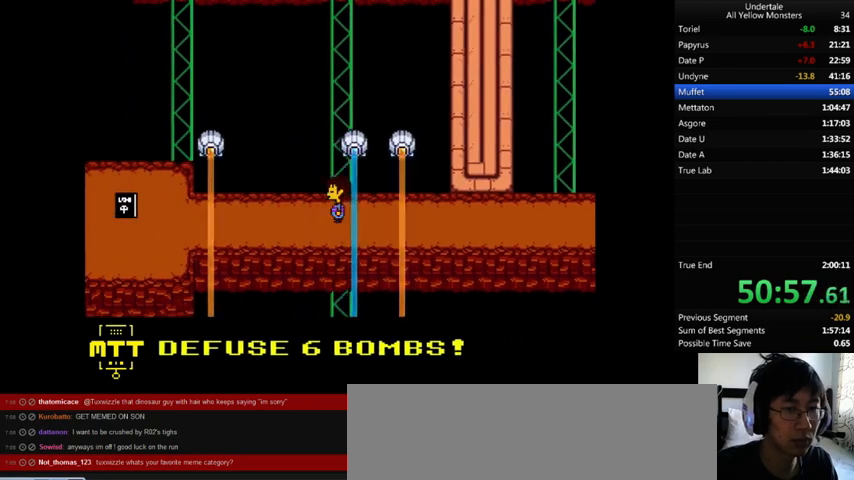
{"keys": ["left"], "events": [[100, "left", "down"]]}
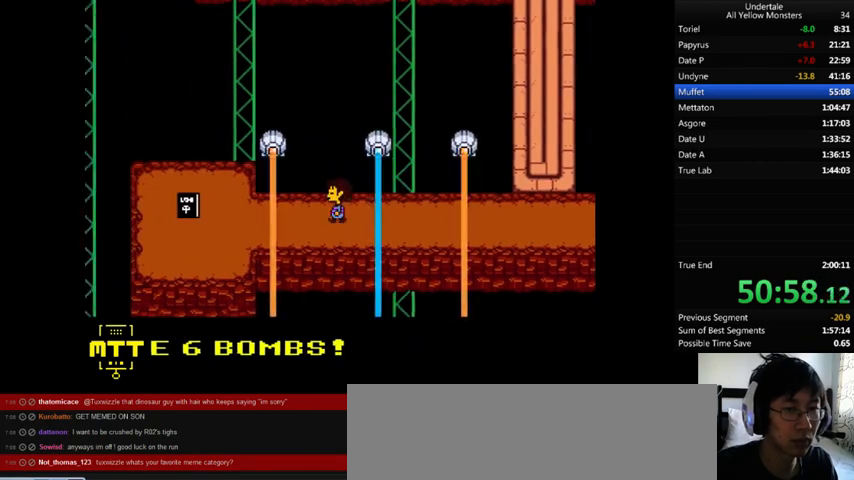
{"keys": ["left", "x", "z"], "events": [[400, "z", "down"], [500, "x", "down"]]}
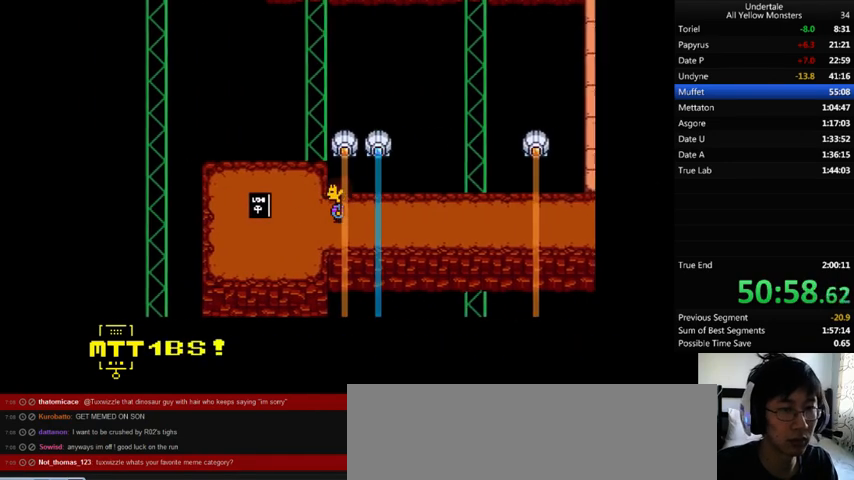
{"keys": ["x"], "events": [[33, "x", "up"], [33, "z", "up"], [100, "z", "down"], [200, "x", "down"], [200, "z", "up"], [233, "x", "up"], [233, "z", "down"], [333, "x", "down"], [333, "z", "up"], [433, "x", "up"], [433, "z", "down"], [500, "left", "up"], [500, "x", "down"], [500, "z", "up"]]}
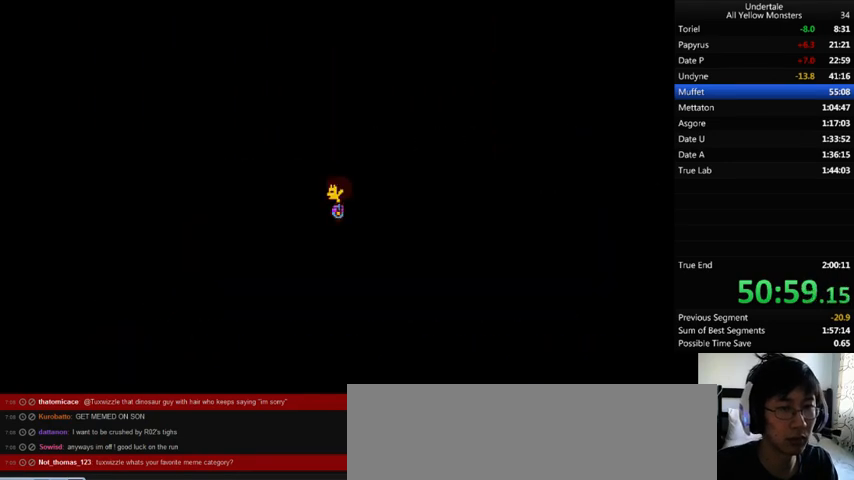
{"keys": [], "events": [[33, "x", "up"], [33, "z", "down"], [67, "return", "down"], [67, "shift_r", "down"], [133, "x", "down"], [133, "z", "up"], [233, "return", "up"], [233, "shift_r", "up"], [233, "x", "up"], [233, "z", "down"], [300, "return", "down"], [300, "shift_r", "down"], [300, "x", "down"], [300, "z", "up"], [333, "return", "up"], [333, "shift_r", "up"], [333, "x", "up"], [333, "z", "down"], [400, "z", "up"]]}
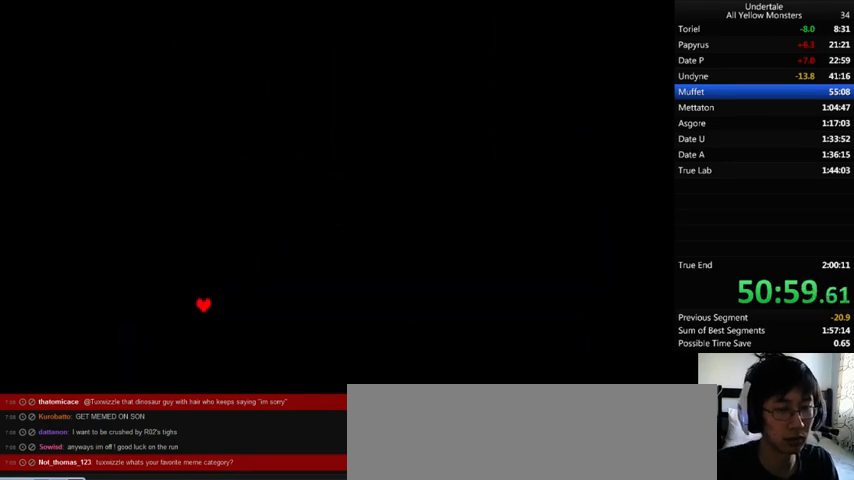
{"keys": ["right"], "events": [[467, "right", "down"]]}
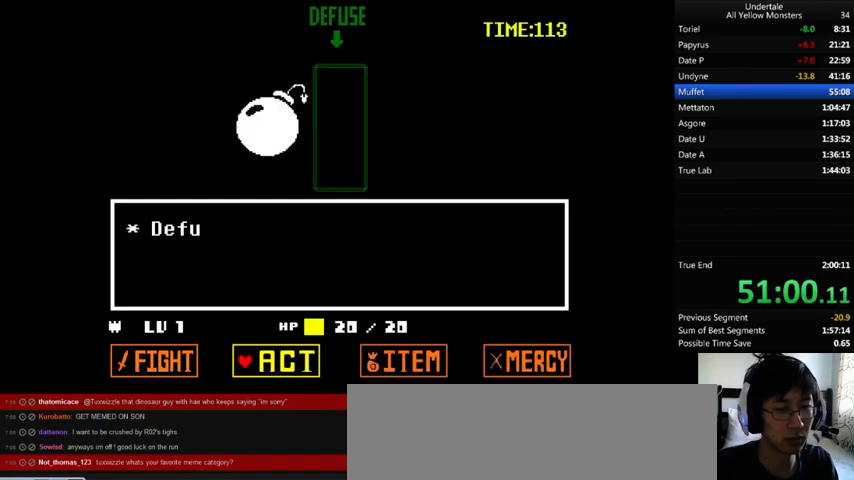
{"keys": [], "events": [[100, "right", "up"], [200, "z", "down"], [233, "z", "up"], [300, "right", "down"], [333, "right", "up"]]}
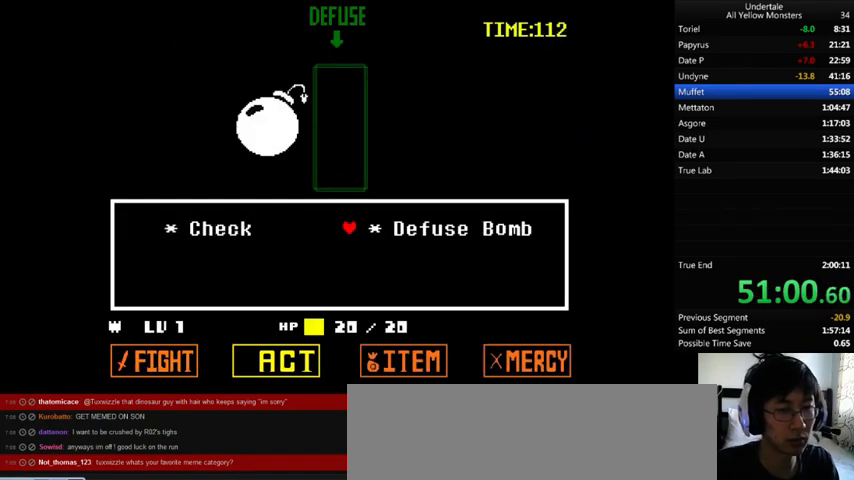
{"keys": [], "events": [[433, "z", "down"], [500, "z", "up"]]}
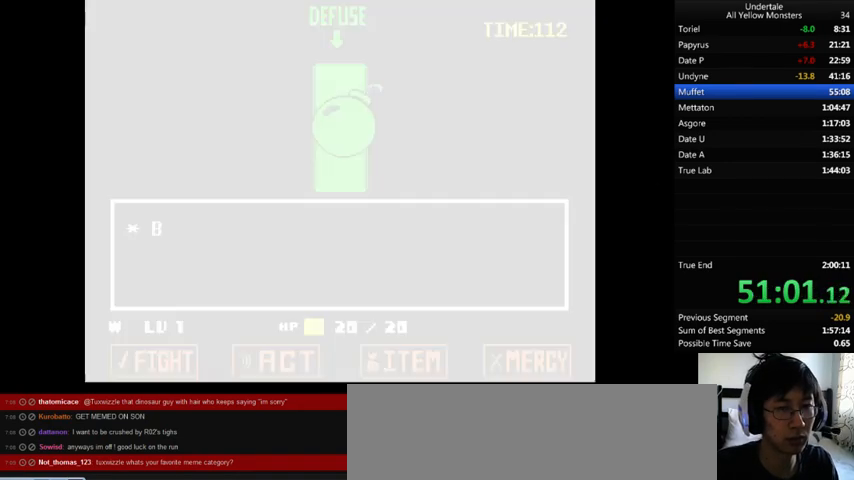
{"keys": ["right"], "events": [[33, "z", "down"], [100, "return", "down"], [100, "shift_r", "down"], [100, "z", "up"], [133, "return", "up"], [133, "shift_r", "up"], [133, "x", "down"], [200, "return", "down"], [200, "shift_r", "down"], [233, "return", "up"], [233, "shift_r", "up"], [233, "x", "up"], [233, "z", "down"], [300, "x", "down"], [300, "z", "up"], [333, "x", "up"], [433, "right", "down"], [433, "x", "down"], [433, "z", "down"], [500, "x", "up"], [500, "z", "up"]]}
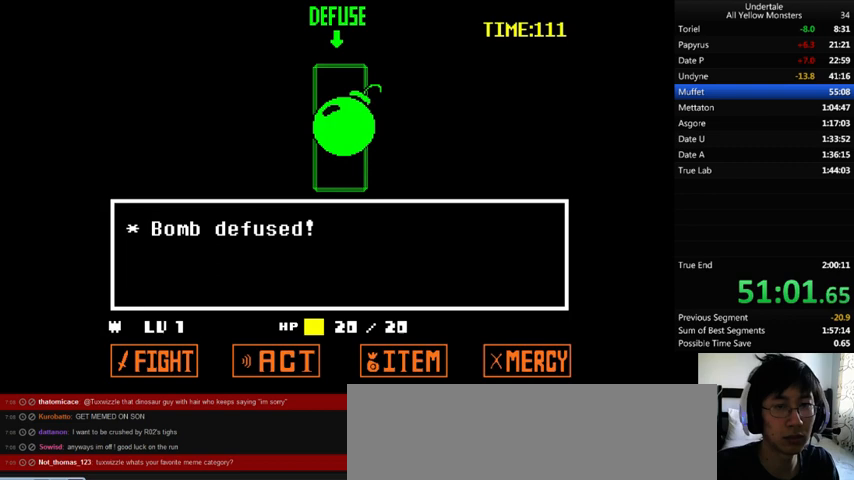
{"keys": ["right", "z"], "events": [[100, "z", "down"], [133, "x", "down"], [200, "z", "up"], [300, "x", "up"], [300, "z", "down"], [333, "x", "down"], [367, "z", "up"], [500, "x", "up"], [500, "z", "down"]]}
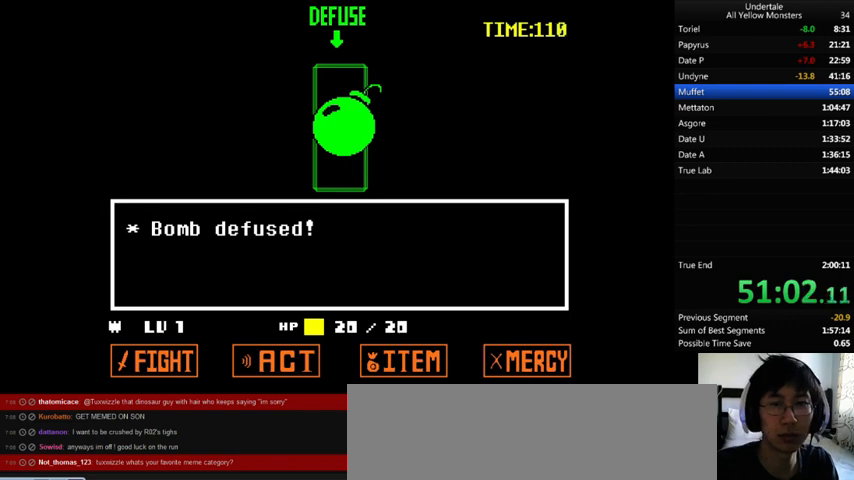
{"keys": ["right", "x", "z"], "events": [[100, "x", "down"], [100, "z", "up"], [133, "x", "up"], [133, "z", "down"], [200, "x", "down"], [233, "z", "up"], [333, "x", "up"], [333, "z", "down"], [433, "x", "down"]]}
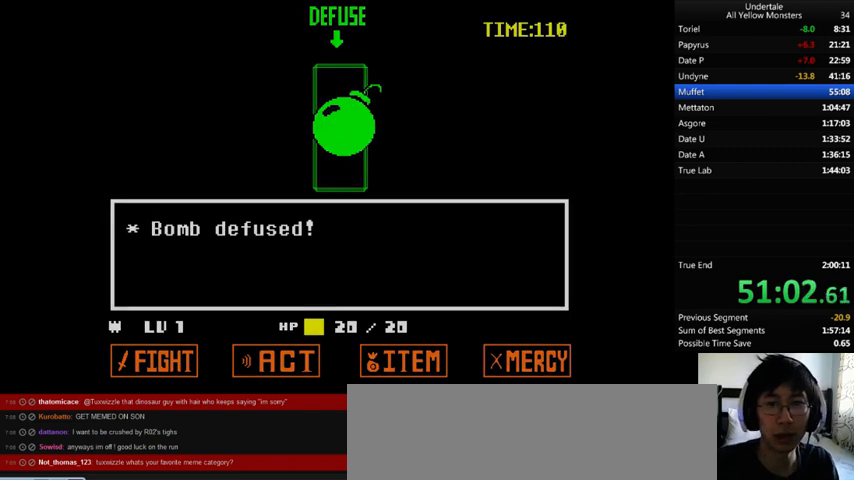
{"keys": ["right", "z"], "events": [[33, "z", "up"], [100, "x", "up"], [100, "z", "down"], [200, "x", "down"], [200, "z", "up"], [267, "x", "up"], [267, "z", "down"], [333, "x", "down"], [400, "z", "up"], [433, "x", "up"], [433, "z", "down"]]}
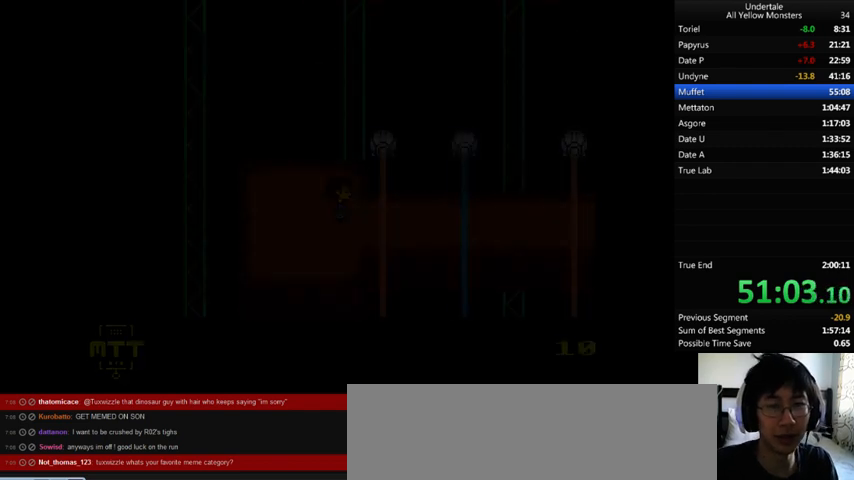
{"keys": ["right", "z"], "events": [[33, "z", "up"], [100, "z", "down"], [200, "x", "down"], [200, "z", "up"], [233, "x", "up"], [233, "z", "down"], [333, "x", "down"], [333, "z", "up"], [433, "x", "up"], [433, "z", "down"]]}